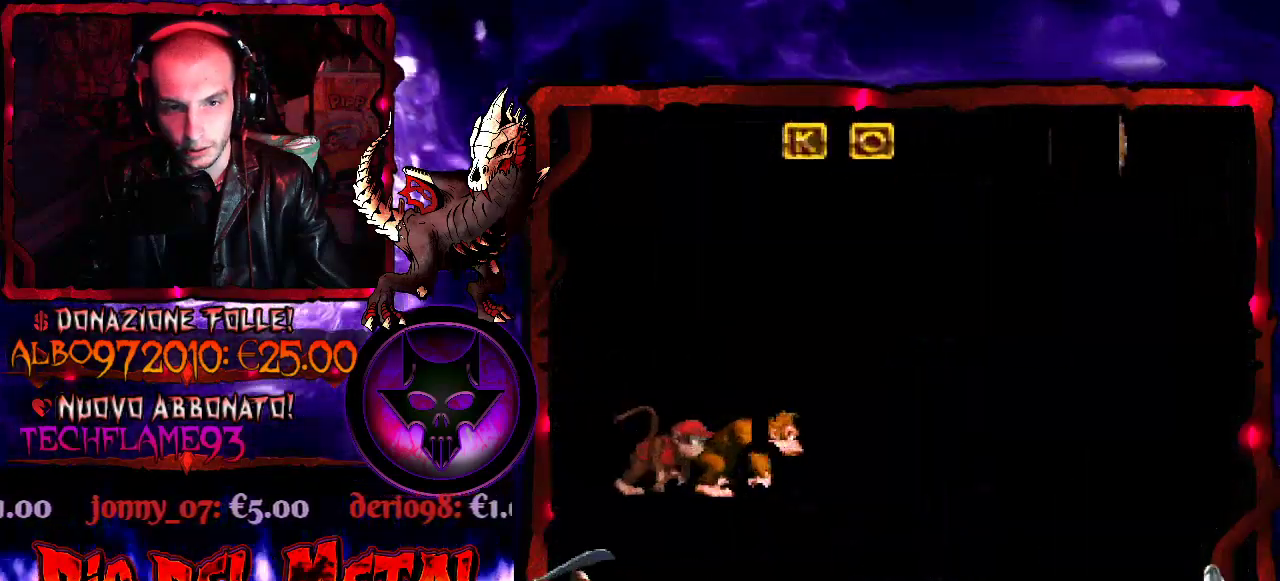
Gameplay with a controller (Xbox layout); each line is a JSON object with the inputs held at the frame after it. "events" lists button and stick changes between this image and that frame as [ms after this image, input, new state], when the widget could be followed in between. Not read: L3 R3 left_stick right_stick.
{"buttons": ["B", "Y", "DPAD_RIGHT"], "events": [[33, "B", "down"]]}
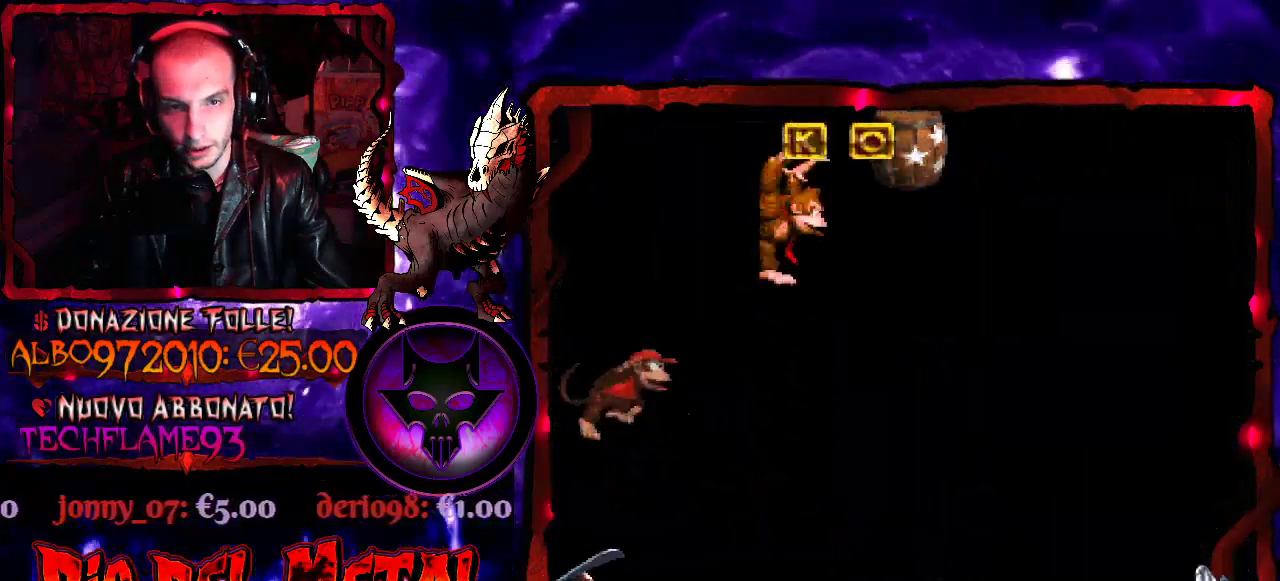
{"buttons": ["B", "Y"], "events": [[100, "B", "up"], [200, "DPAD_RIGHT", "up"], [467, "B", "down"]]}
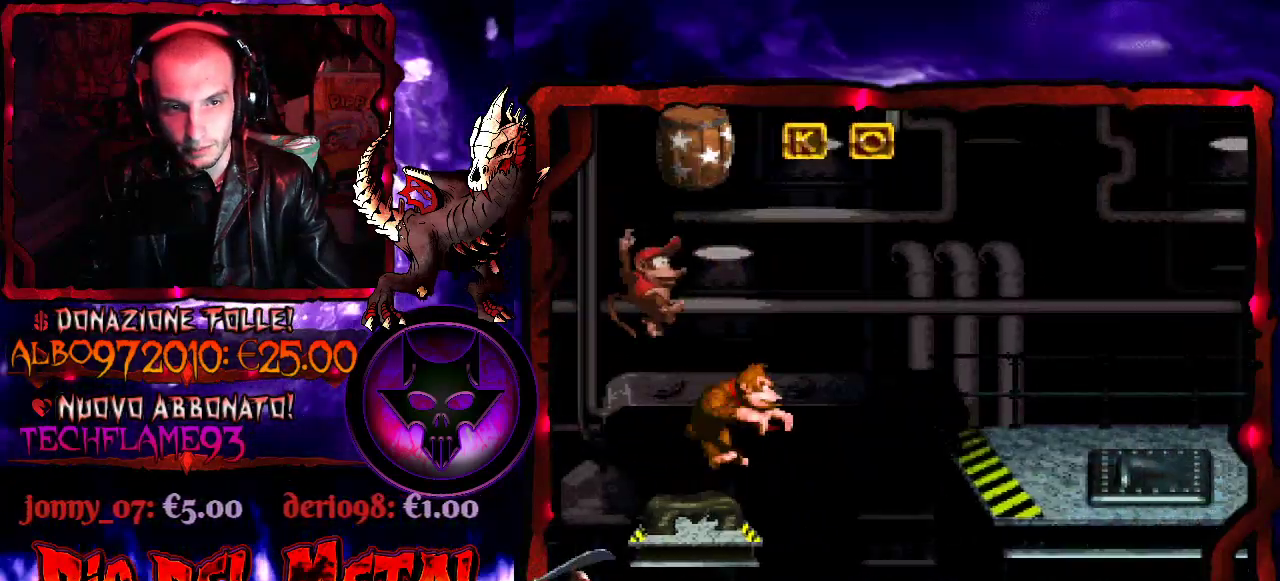
{"buttons": ["Y"], "events": [[367, "B", "up"]]}
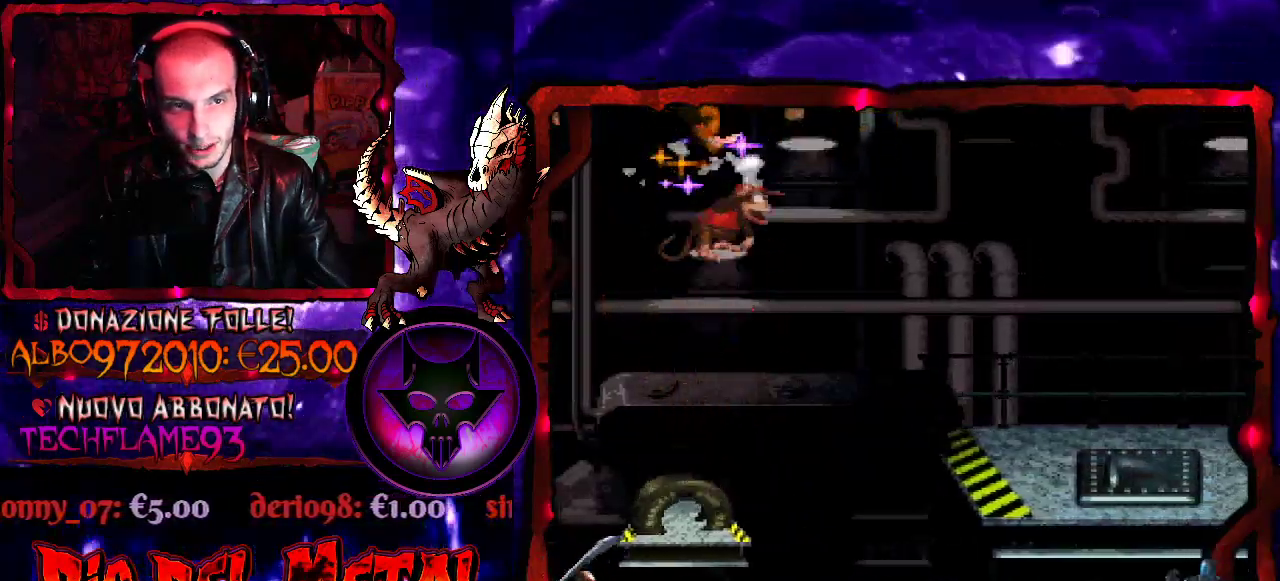
{"buttons": ["Y"], "events": []}
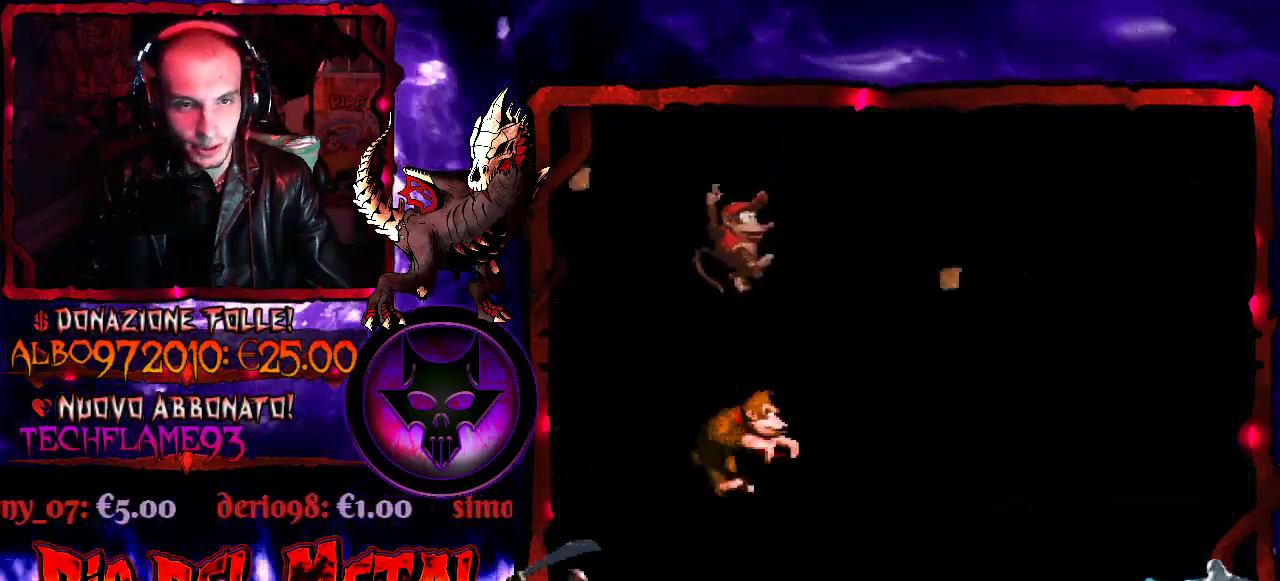
{"buttons": ["Y", "DPAD_RIGHT"], "events": [[33, "B", "down"], [33, "DPAD_RIGHT", "down"], [333, "B", "up"]]}
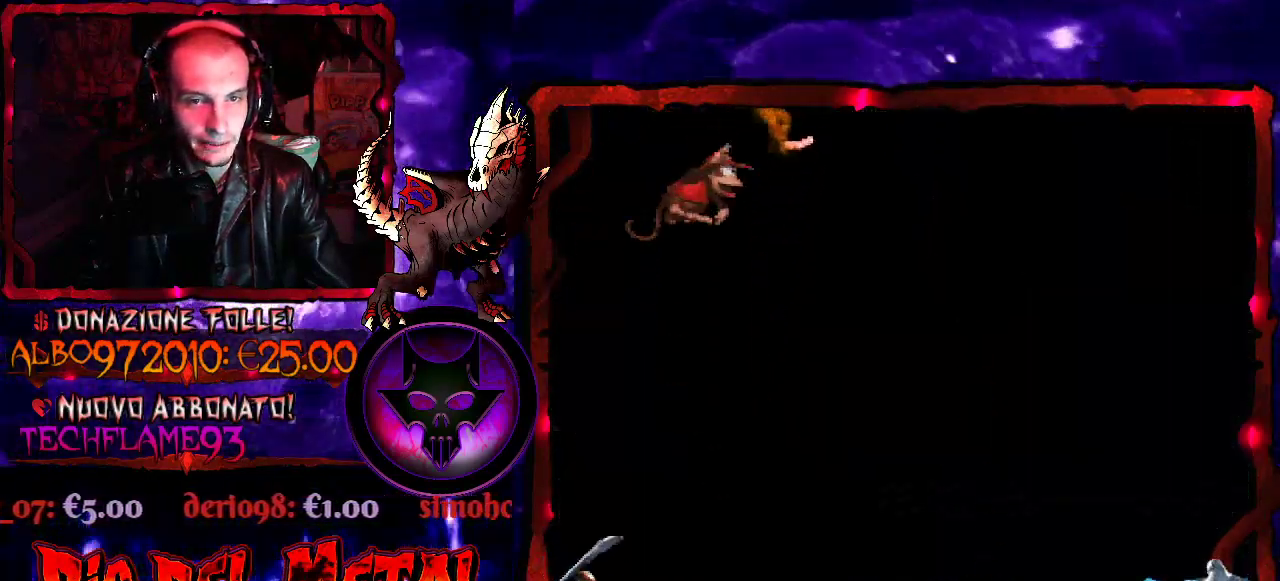
{"buttons": ["Y"], "events": [[300, "DPAD_RIGHT", "up"]]}
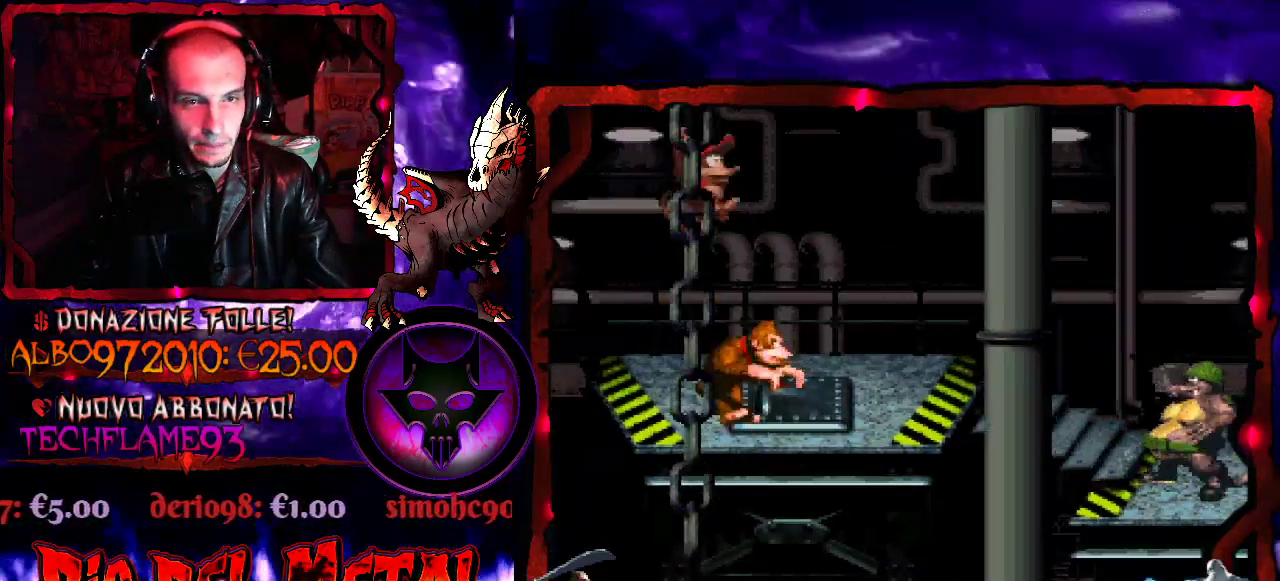
{"buttons": ["Y", "DPAD_RIGHT"], "events": [[467, "DPAD_RIGHT", "down"]]}
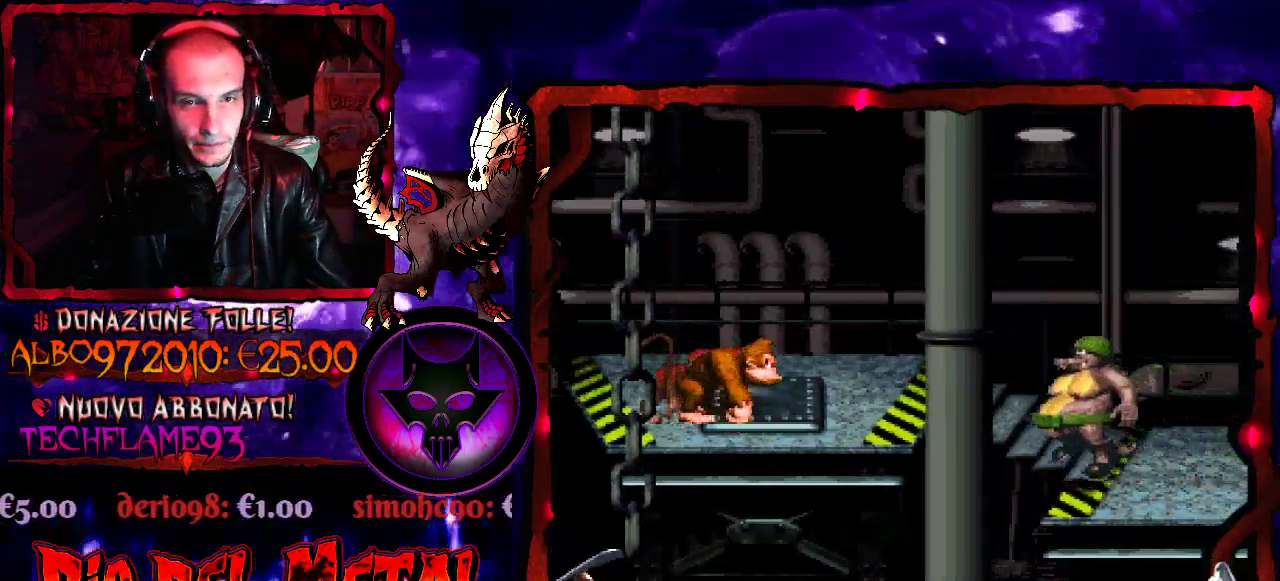
{"buttons": ["B", "Y", "DPAD_RIGHT"], "events": [[167, "B", "down"]]}
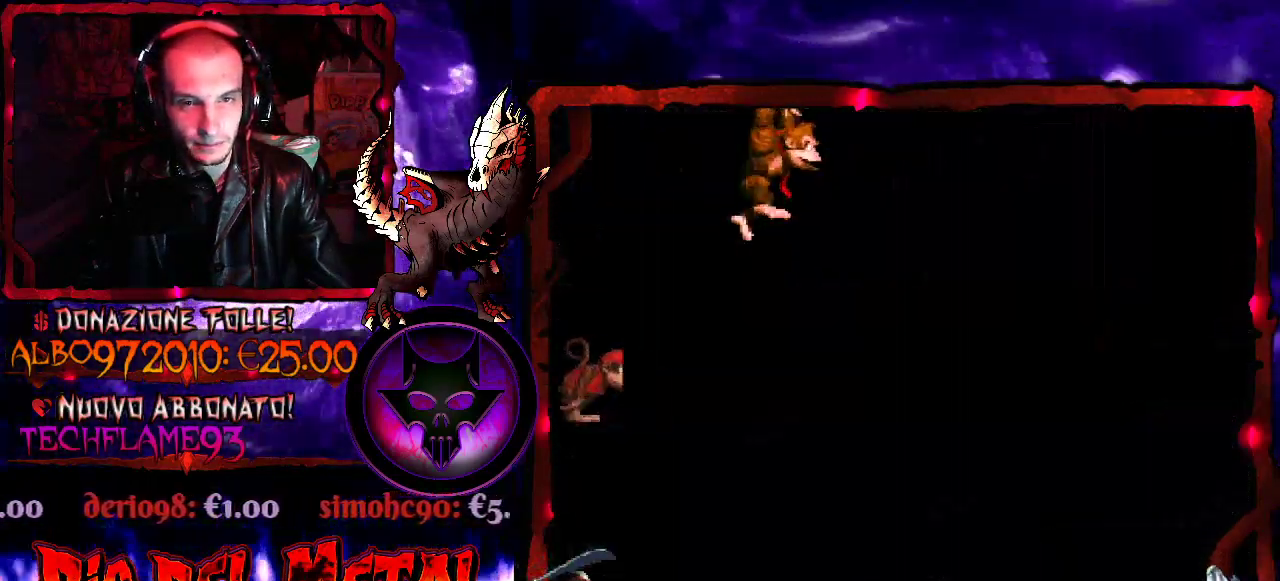
{"buttons": ["Y", "DPAD_RIGHT"], "events": [[67, "B", "up"], [100, "DPAD_RIGHT", "up"], [267, "DPAD_LEFT", "down"], [367, "DPAD_LEFT", "up"], [500, "DPAD_RIGHT", "down"]]}
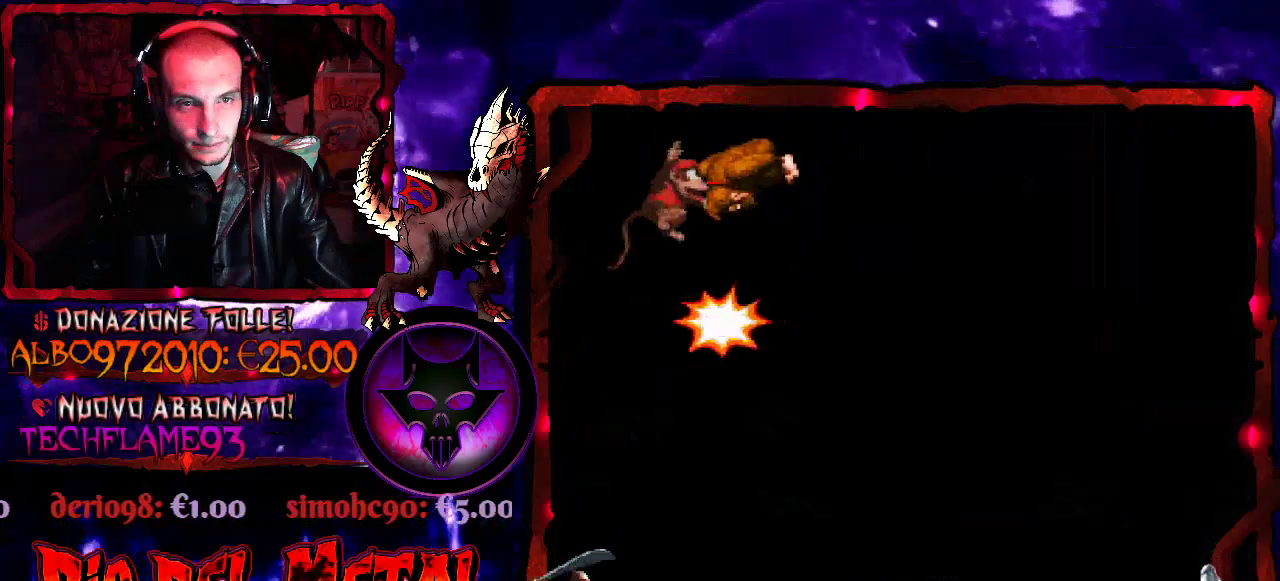
{"buttons": ["Y"], "events": [[333, "DPAD_RIGHT", "up"]]}
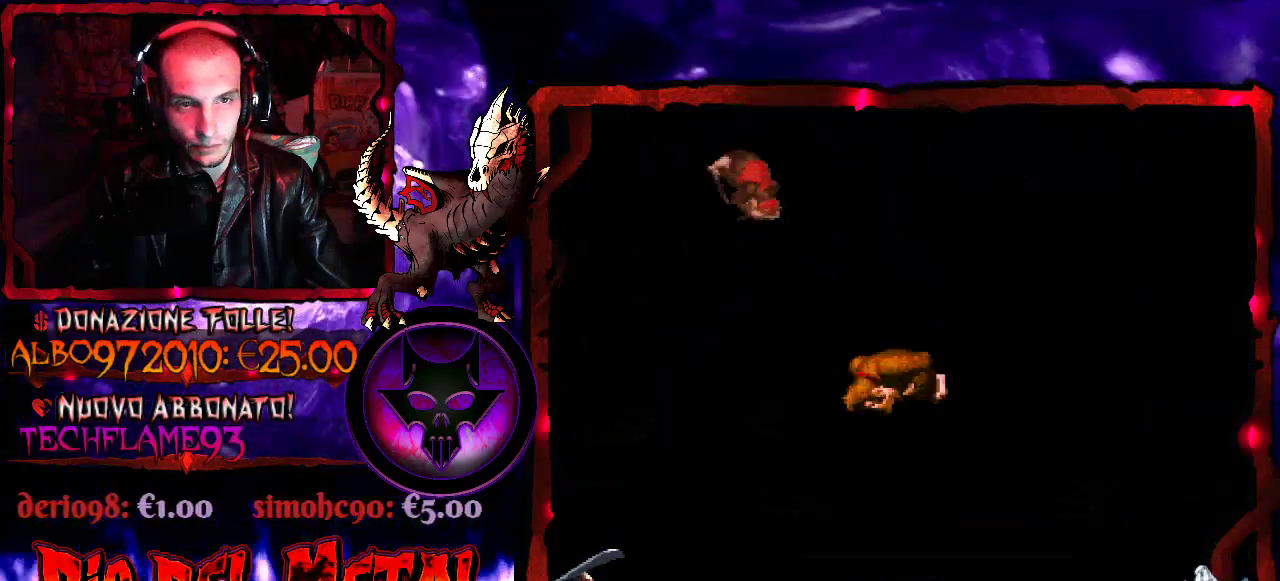
{"buttons": ["Y", "DPAD_RIGHT"], "events": [[400, "DPAD_RIGHT", "down"]]}
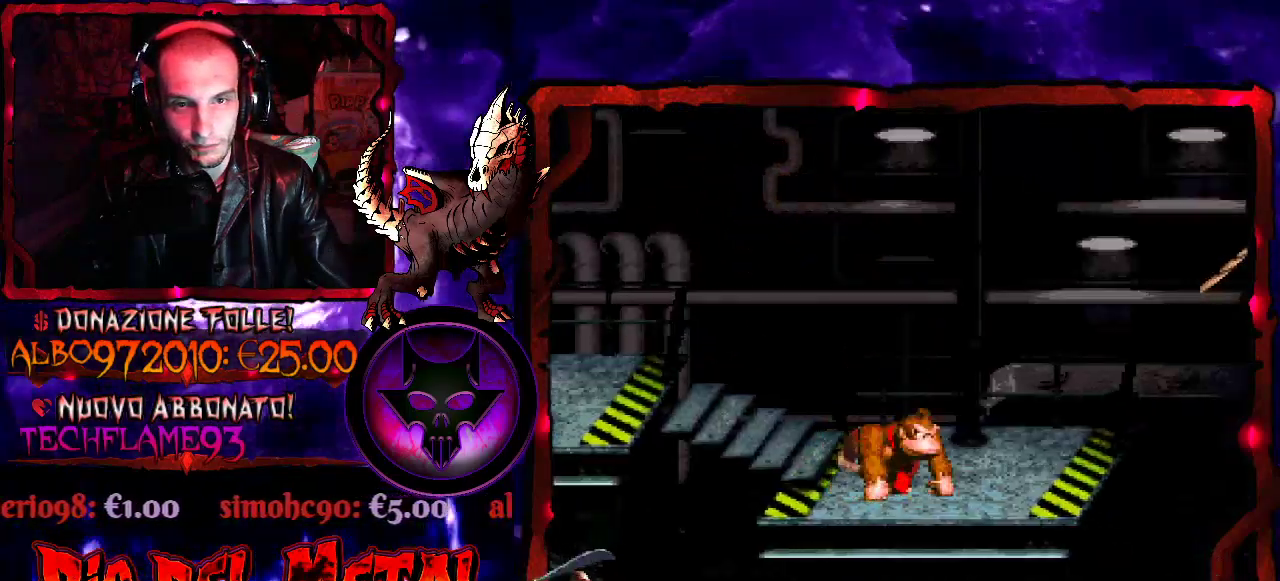
{"buttons": ["Y"], "events": [[67, "DPAD_RIGHT", "up"]]}
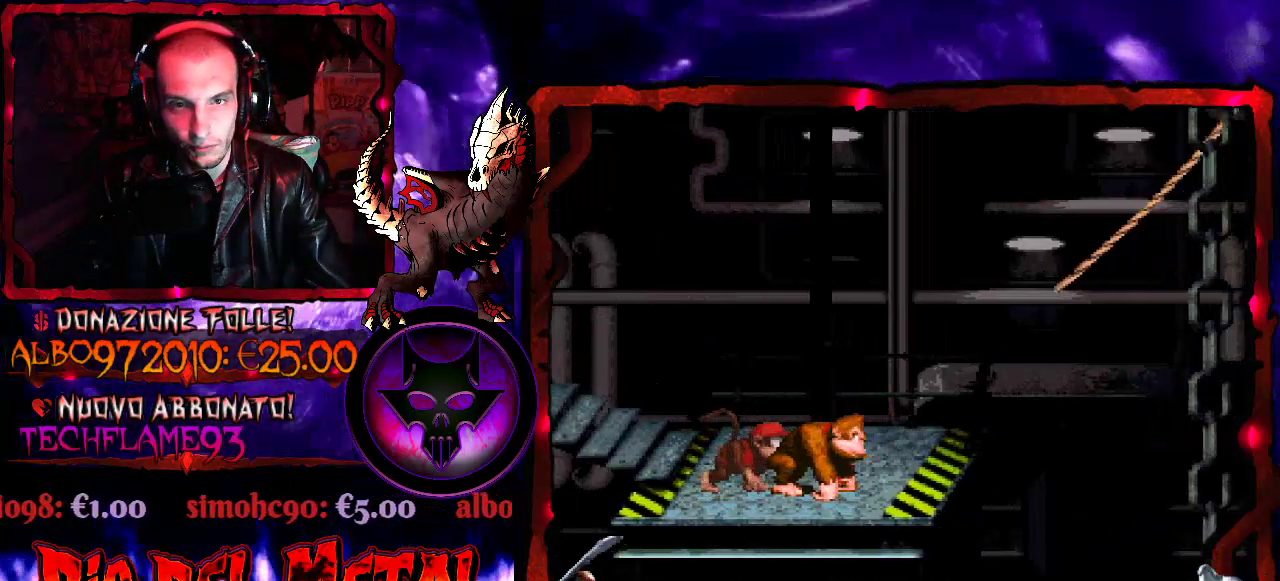
{"buttons": ["Y"], "events": []}
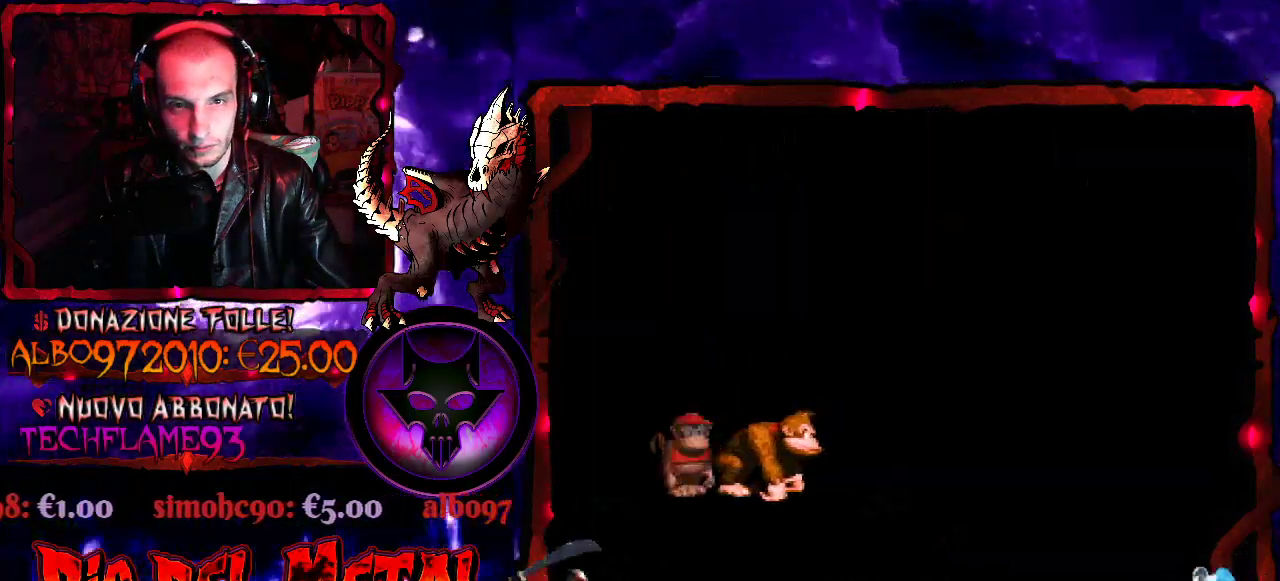
{"buttons": ["Y", "DPAD_RIGHT"], "events": [[367, "DPAD_RIGHT", "down"]]}
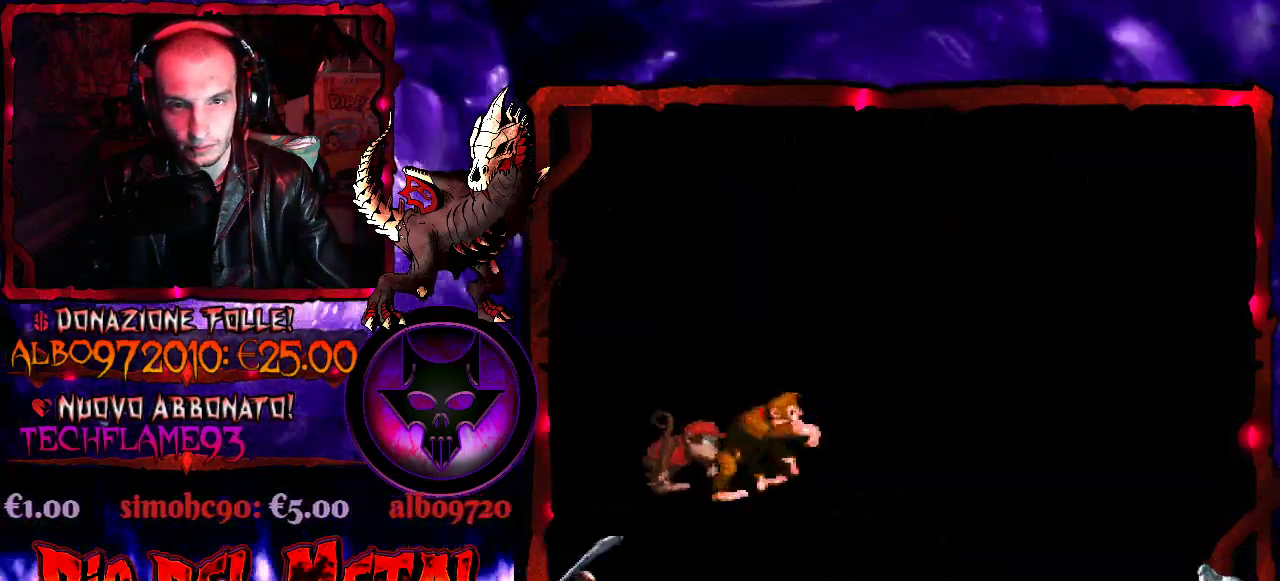
{"buttons": ["B", "Y", "DPAD_RIGHT"], "events": [[33, "B", "down"]]}
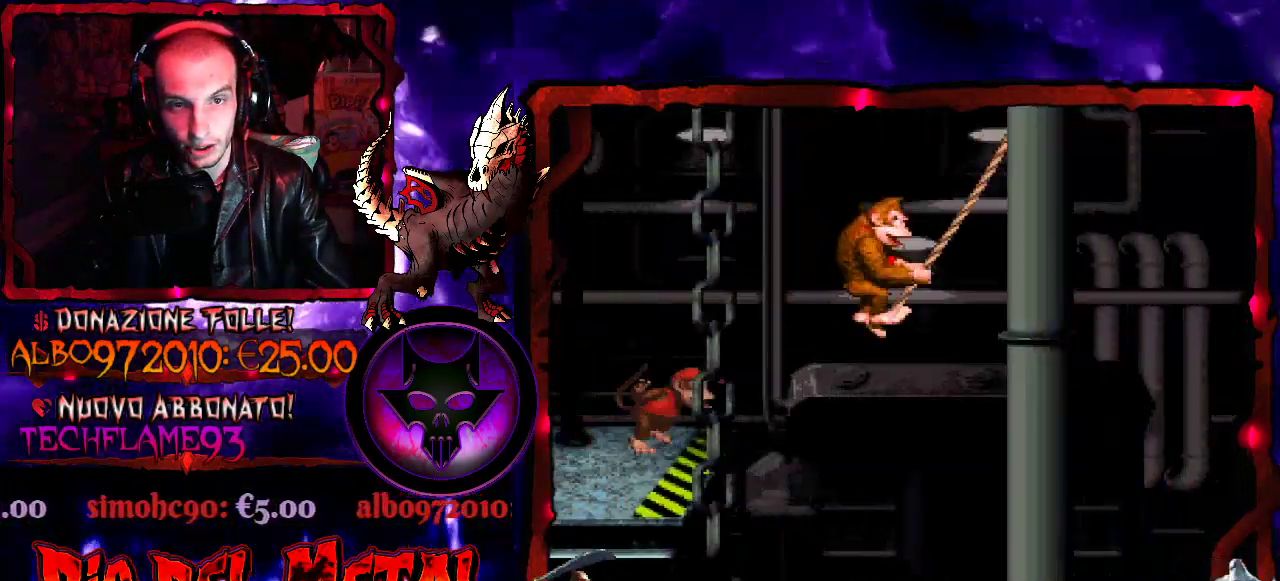
{"buttons": ["Y", "DPAD_RIGHT"], "events": [[167, "B", "up"]]}
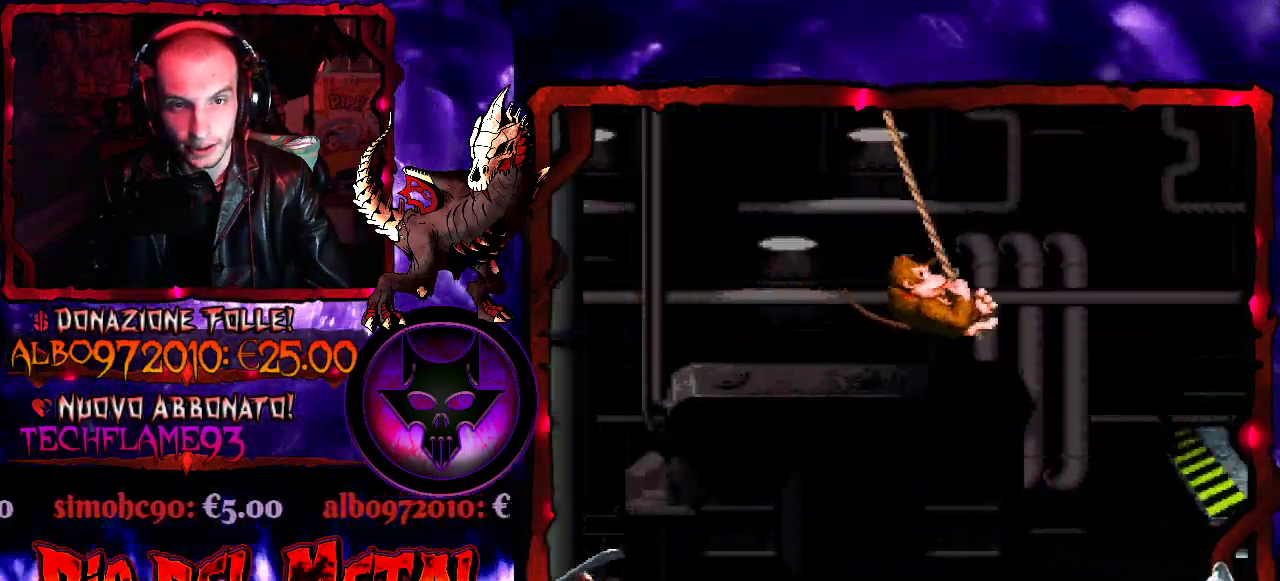
{"buttons": ["B", "Y", "DPAD_UP", "DPAD_RIGHT"], "events": [[233, "DPAD_UP", "down"], [267, "B", "down"]]}
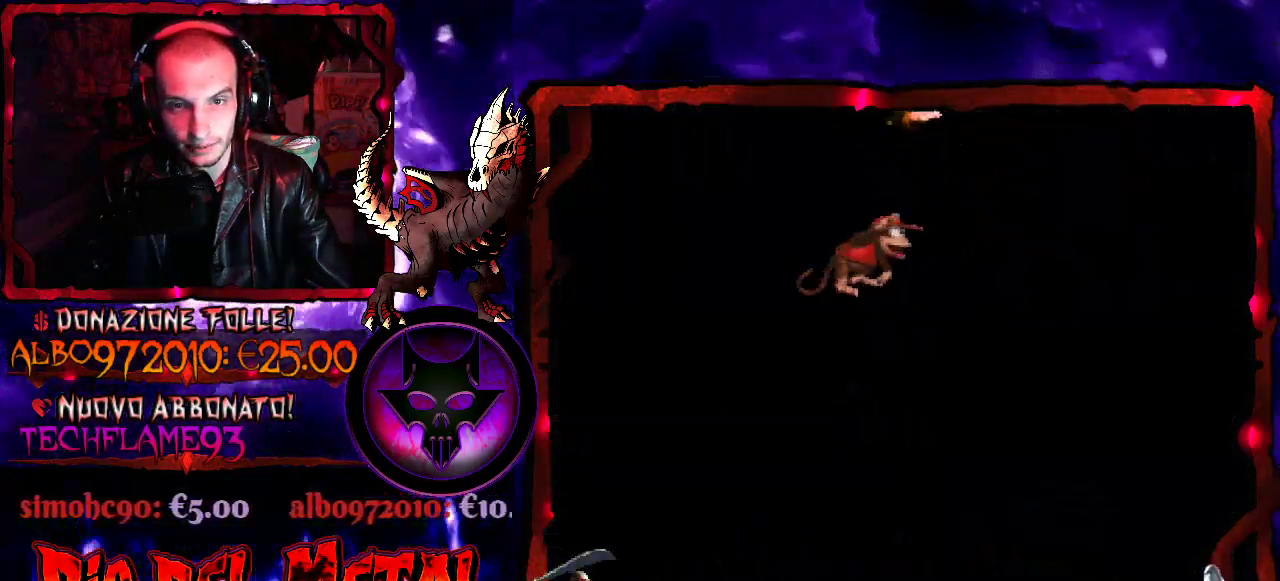
{"buttons": ["Y"], "events": [[233, "DPAD_UP", "up"], [267, "B", "up"], [300, "DPAD_RIGHT", "up"]]}
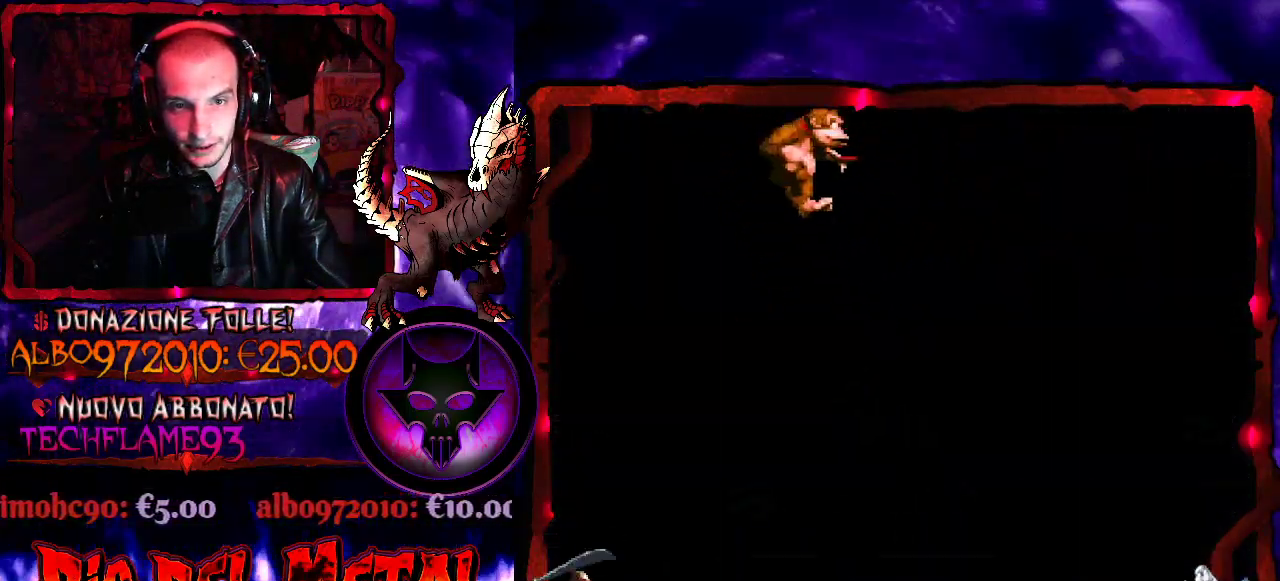
{"buttons": ["Y"], "events": []}
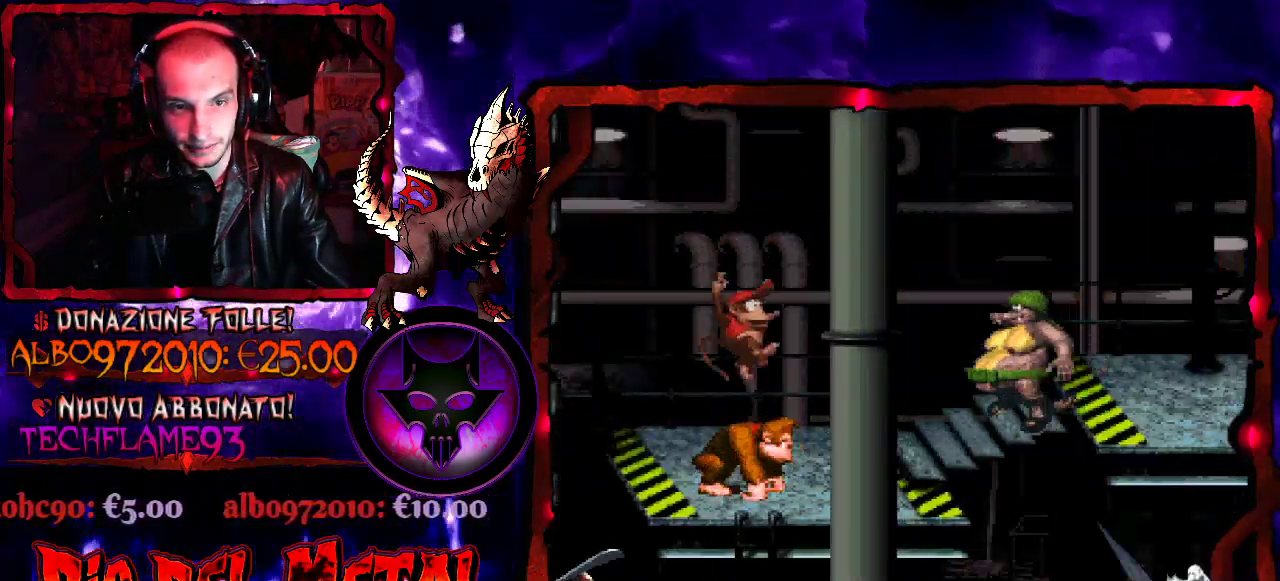
{"buttons": ["B", "Y", "DPAD_RIGHT"], "events": [[367, "B", "down"], [467, "DPAD_RIGHT", "down"]]}
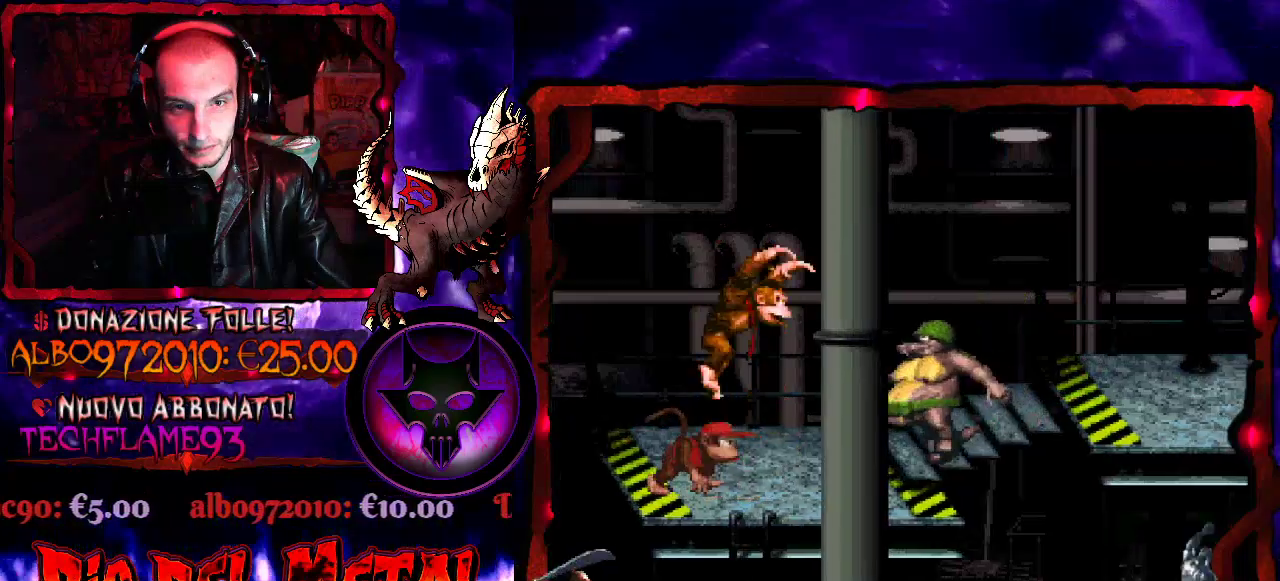
{"buttons": ["B", "Y", "DPAD_RIGHT"], "events": []}
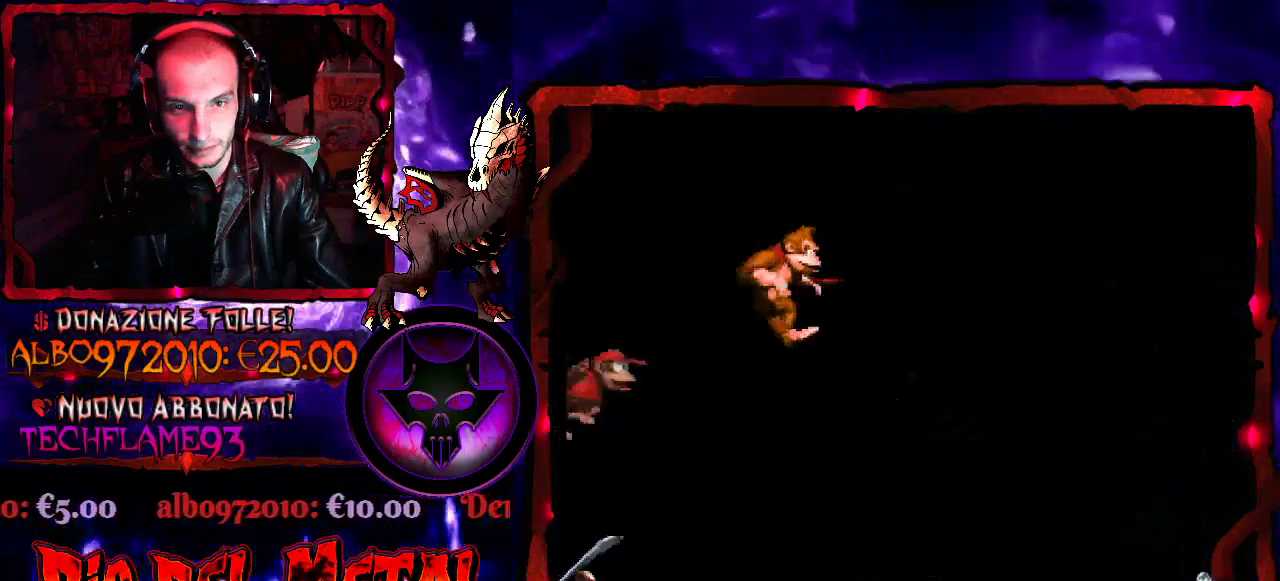
{"buttons": ["Y"], "events": [[167, "B", "up"], [367, "DPAD_RIGHT", "up"]]}
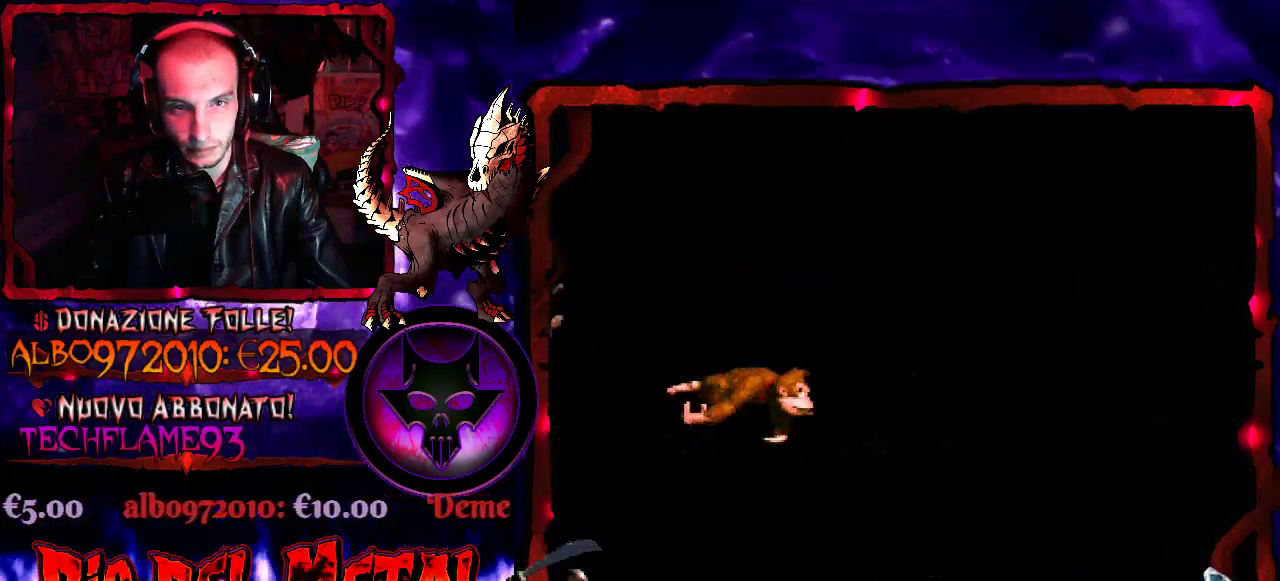
{"buttons": ["Y"], "events": []}
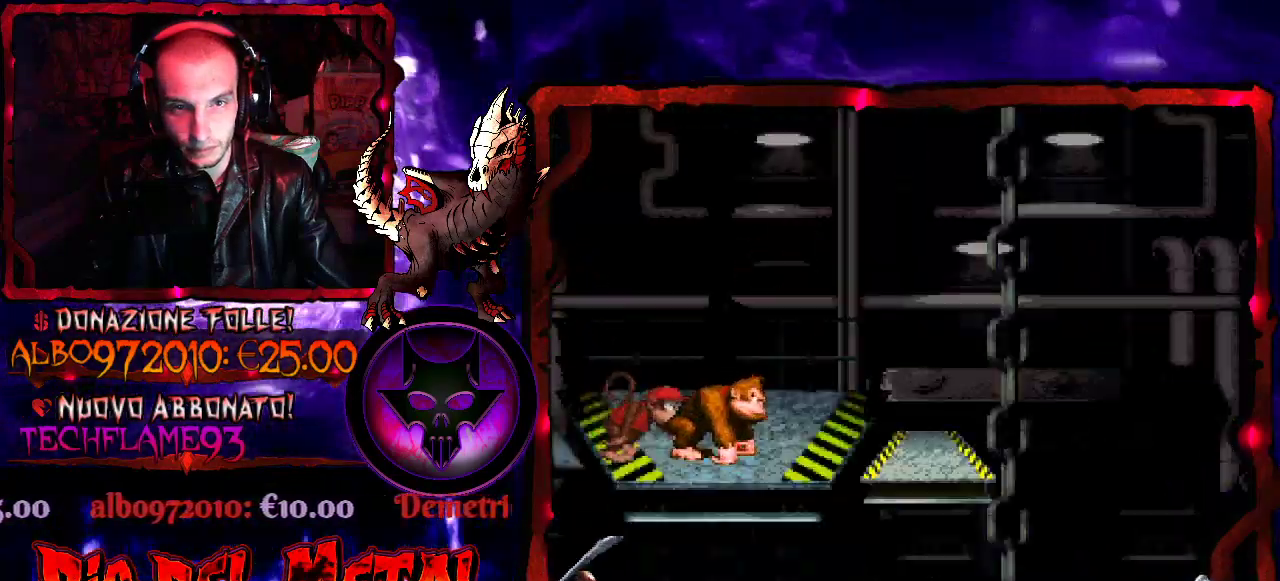
{"buttons": ["Y"], "events": []}
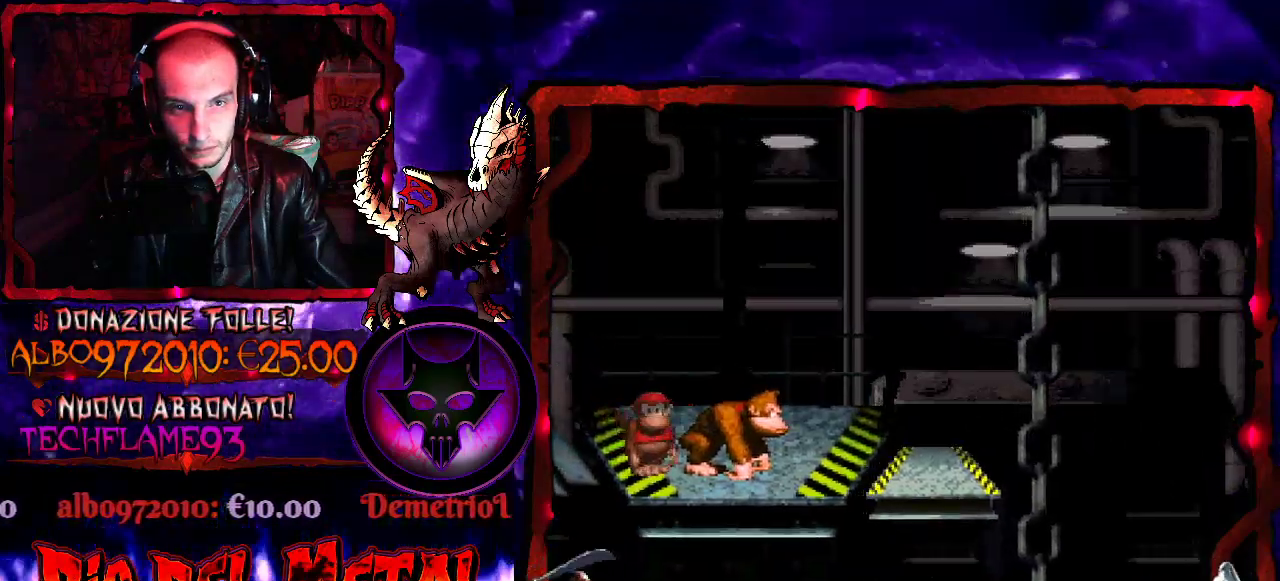
{"buttons": ["B", "Y", "DPAD_RIGHT"], "events": [[33, "DPAD_RIGHT", "down"], [267, "B", "down"]]}
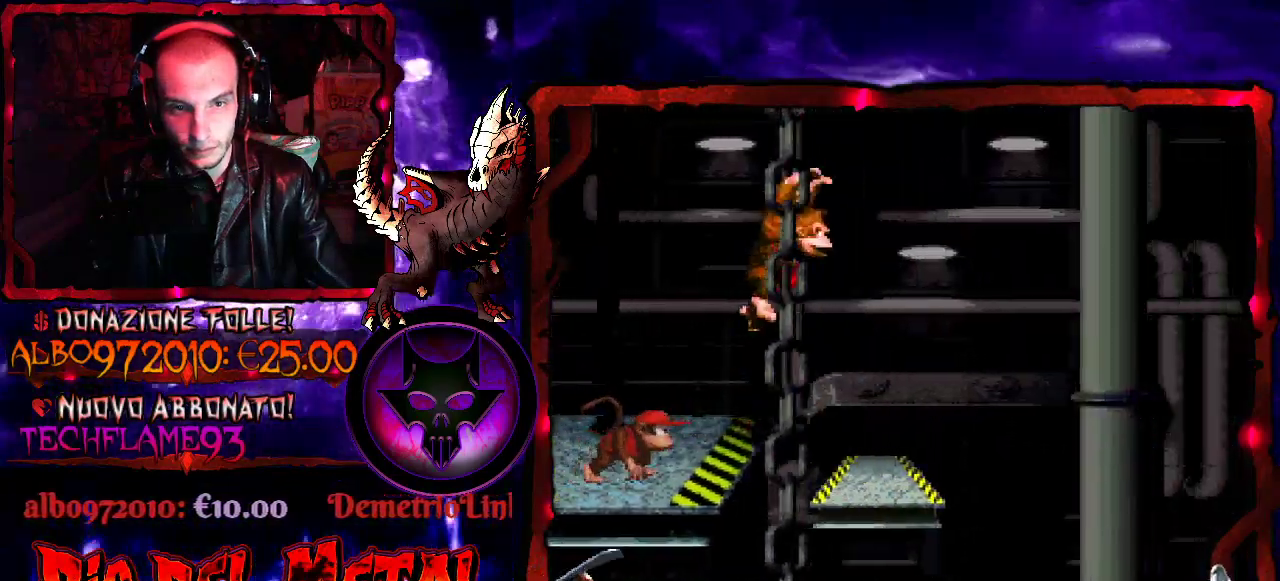
{"buttons": ["Y"], "events": [[33, "B", "up"], [333, "DPAD_RIGHT", "up"]]}
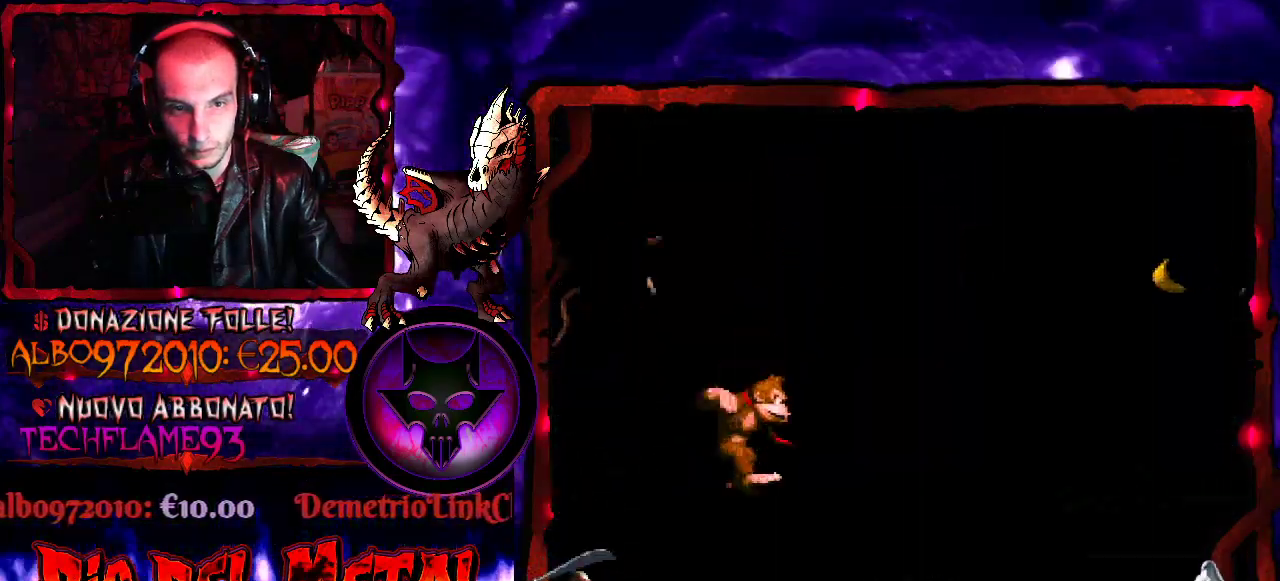
{"buttons": ["Y"], "events": []}
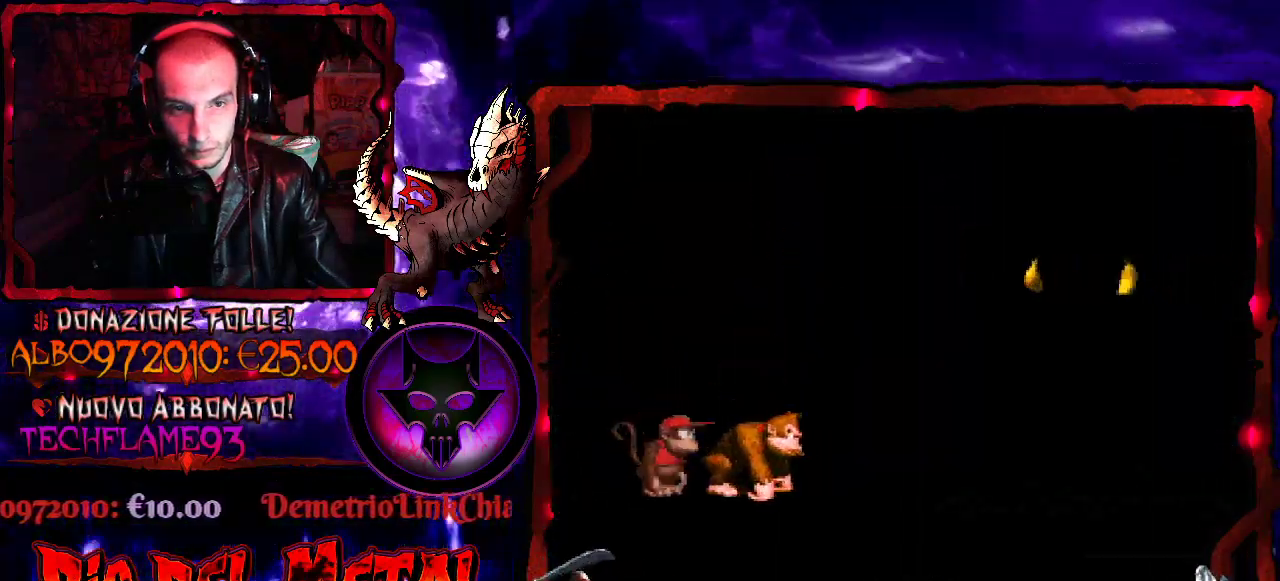
{"buttons": ["B", "Y", "DPAD_RIGHT"], "events": [[33, "DPAD_RIGHT", "down"], [100, "B", "down"]]}
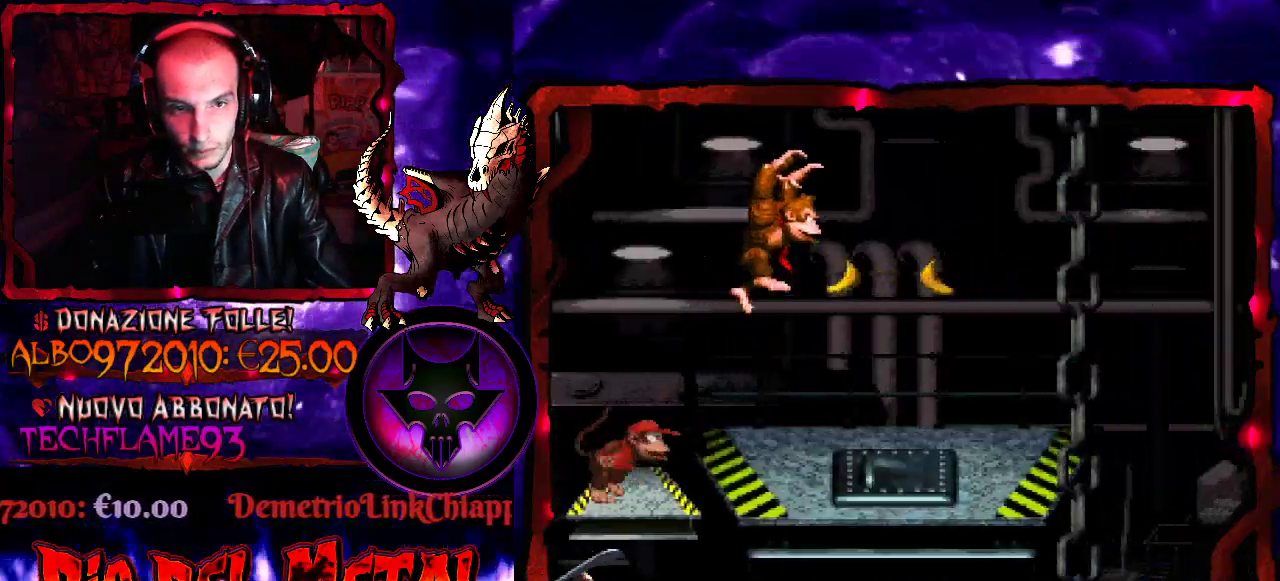
{"buttons": ["Y"], "events": [[167, "B", "up"], [267, "DPAD_RIGHT", "up"]]}